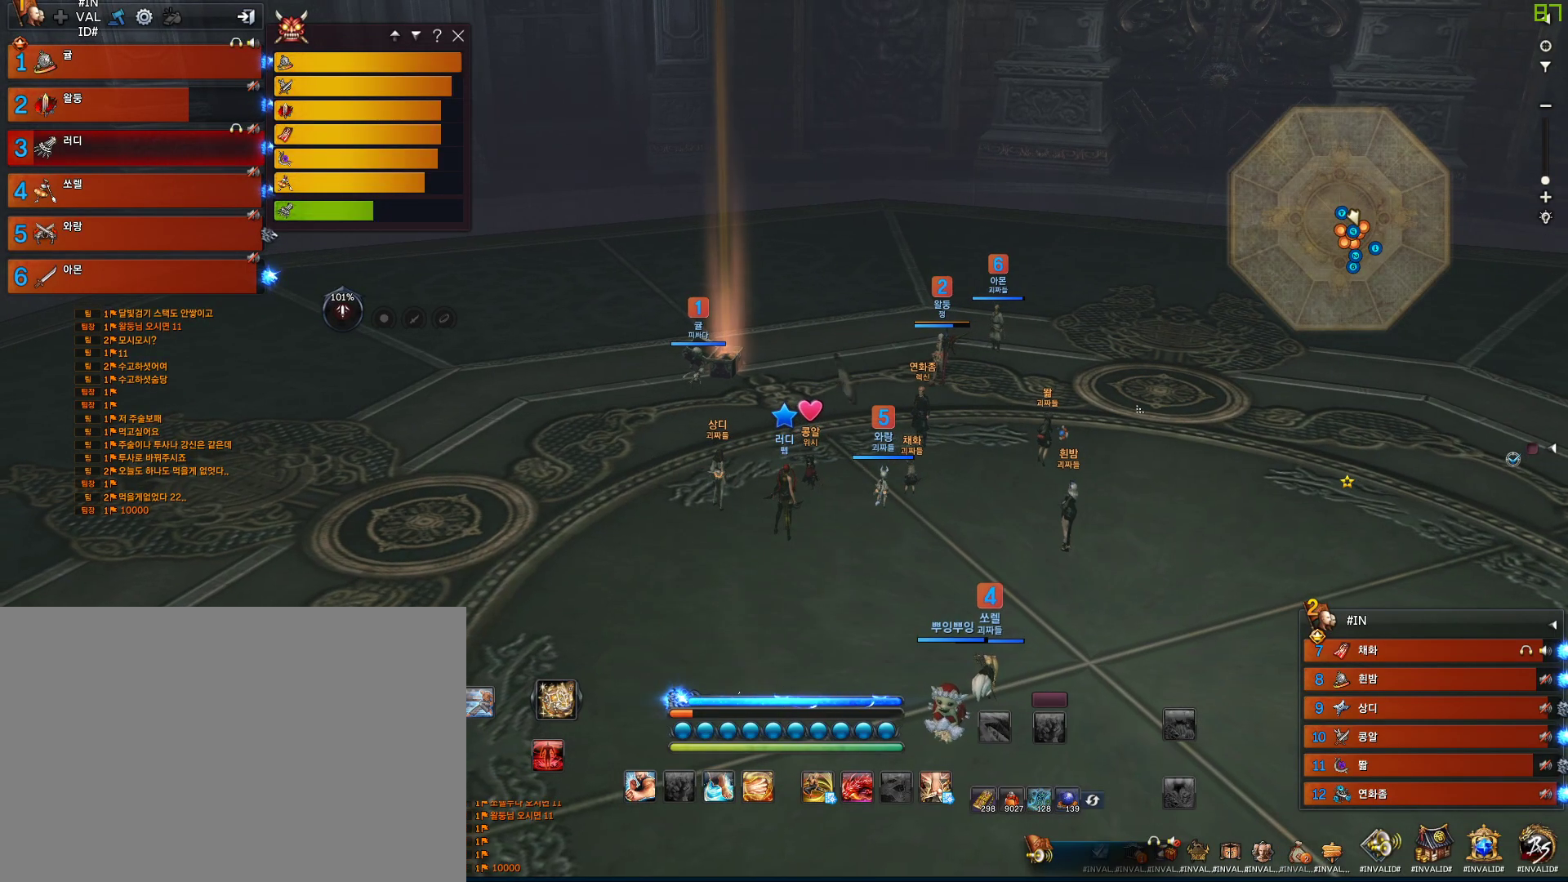
Gameplay with keyboard and mouse; each line is a JSON object with the keys and mouse buttons held at the frame after it. "events" lists presses ("down") and releases ("up") of "1", "2", "3", "4", "5", "a", "alt", "c", "ctrl", "d", "e", "f", "q", "r", "s", "shift", "space", "t", "tab", "tilde", "v", "w", "x", "z", "mouse_left", "mouse_wheel" and "mouse_right" between this image and that frame as [ms after this image, input, new state], when the widget could be followed in between. "mouse_left", "mouse_wheel", "mouse_right" = the "left", "wheel", "right" buttons of the "mouse" list. No other keys are recorded. "wheel" means that the mouse wheel is clicked or scrolled. Not read: mouse_move.
{"keys": ["tab"], "mouse": [], "events": [[500, "tab", "down"]]}
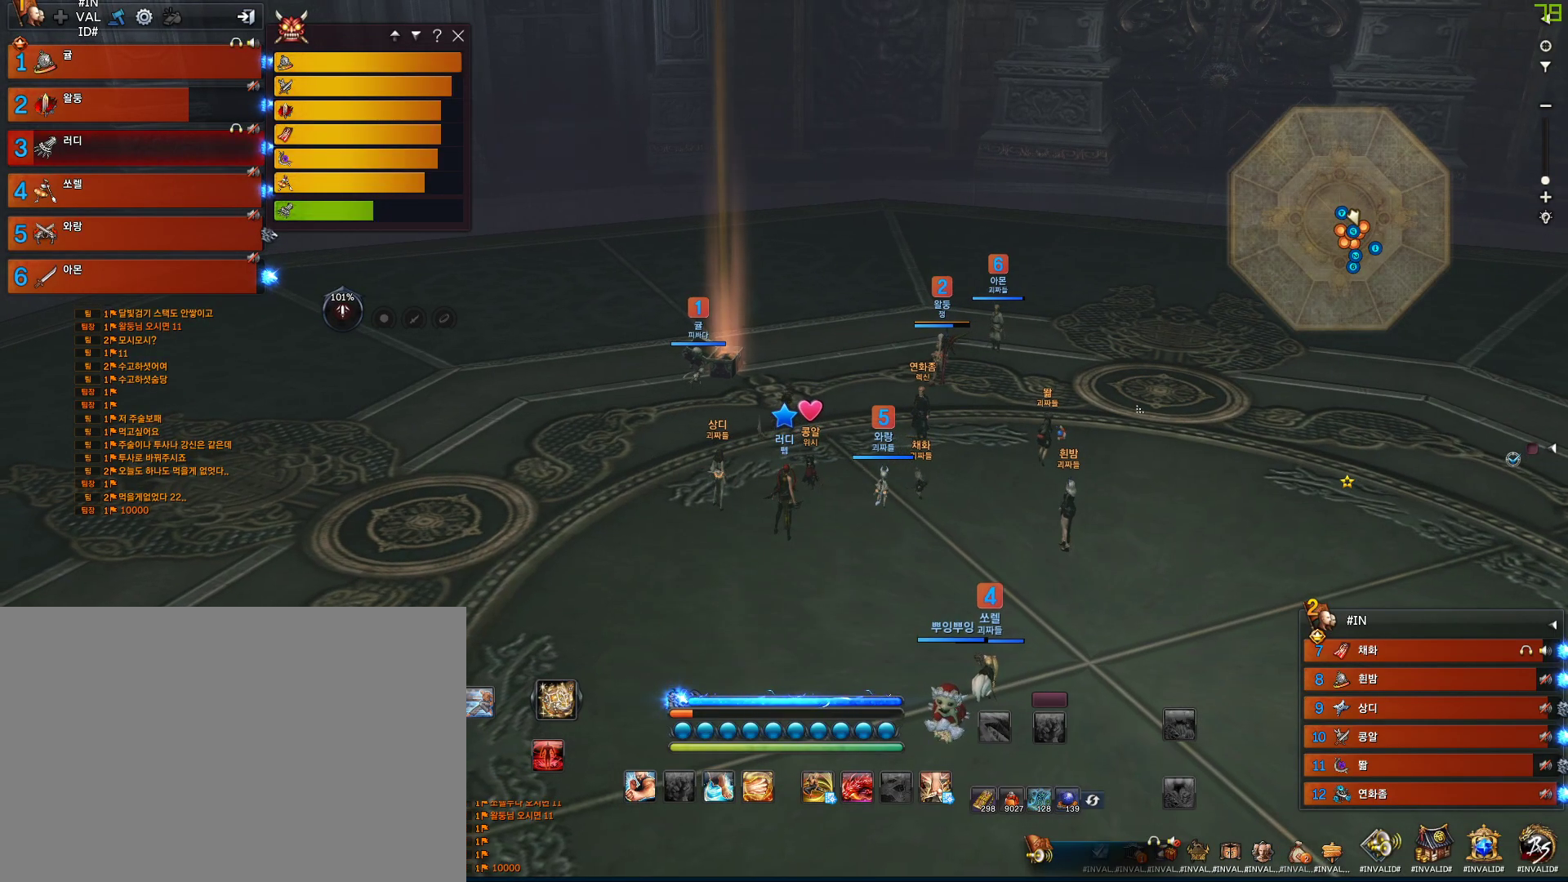
{"keys": [], "mouse": [], "events": [[67, "tab", "up"]]}
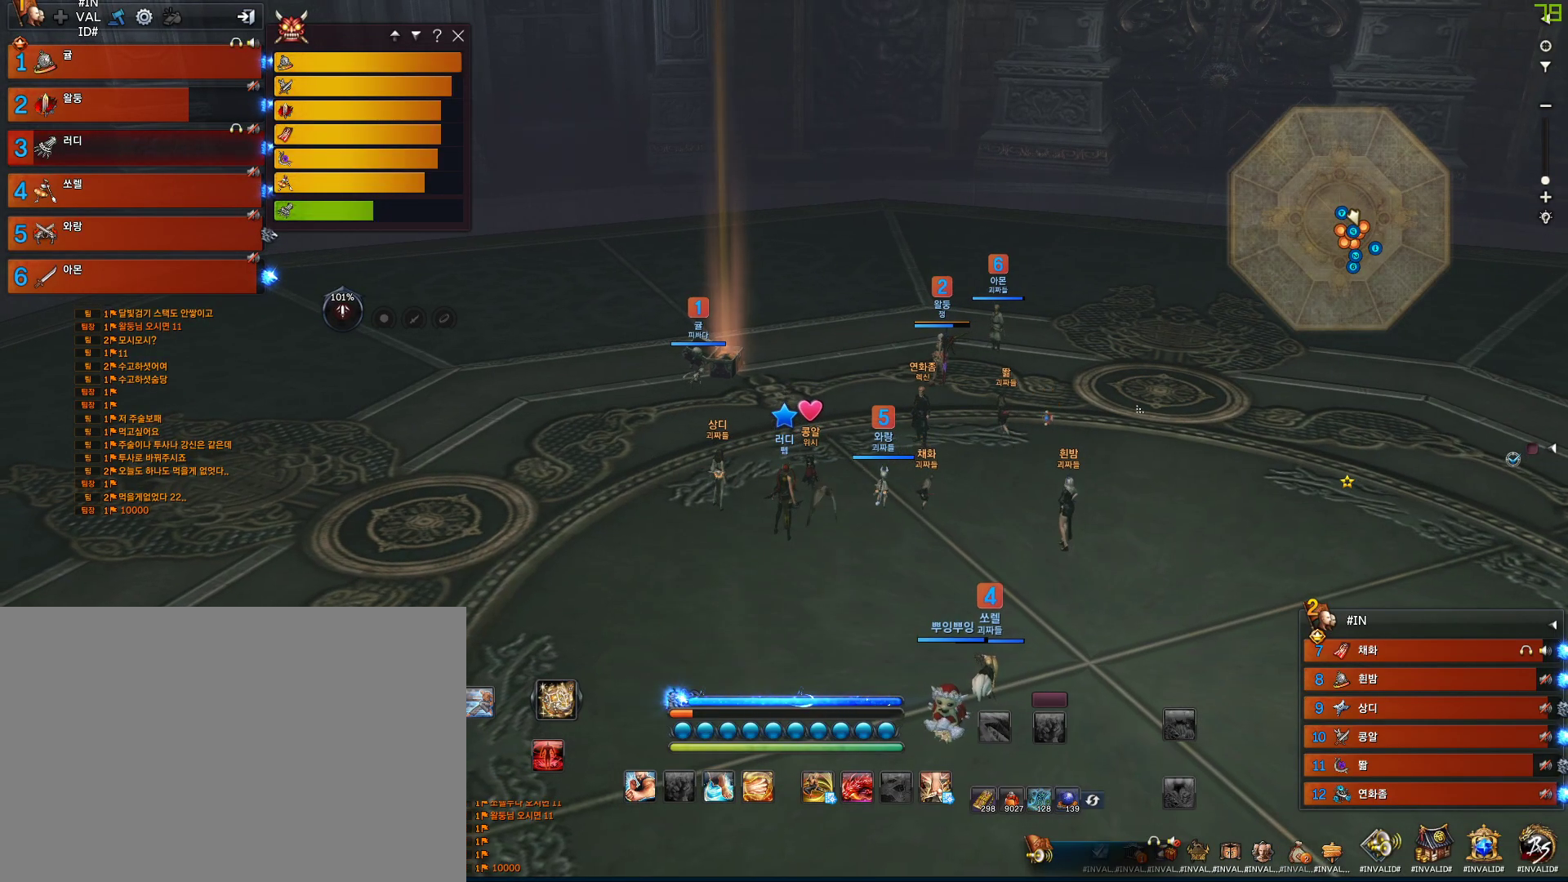
{"keys": [], "mouse": [], "events": []}
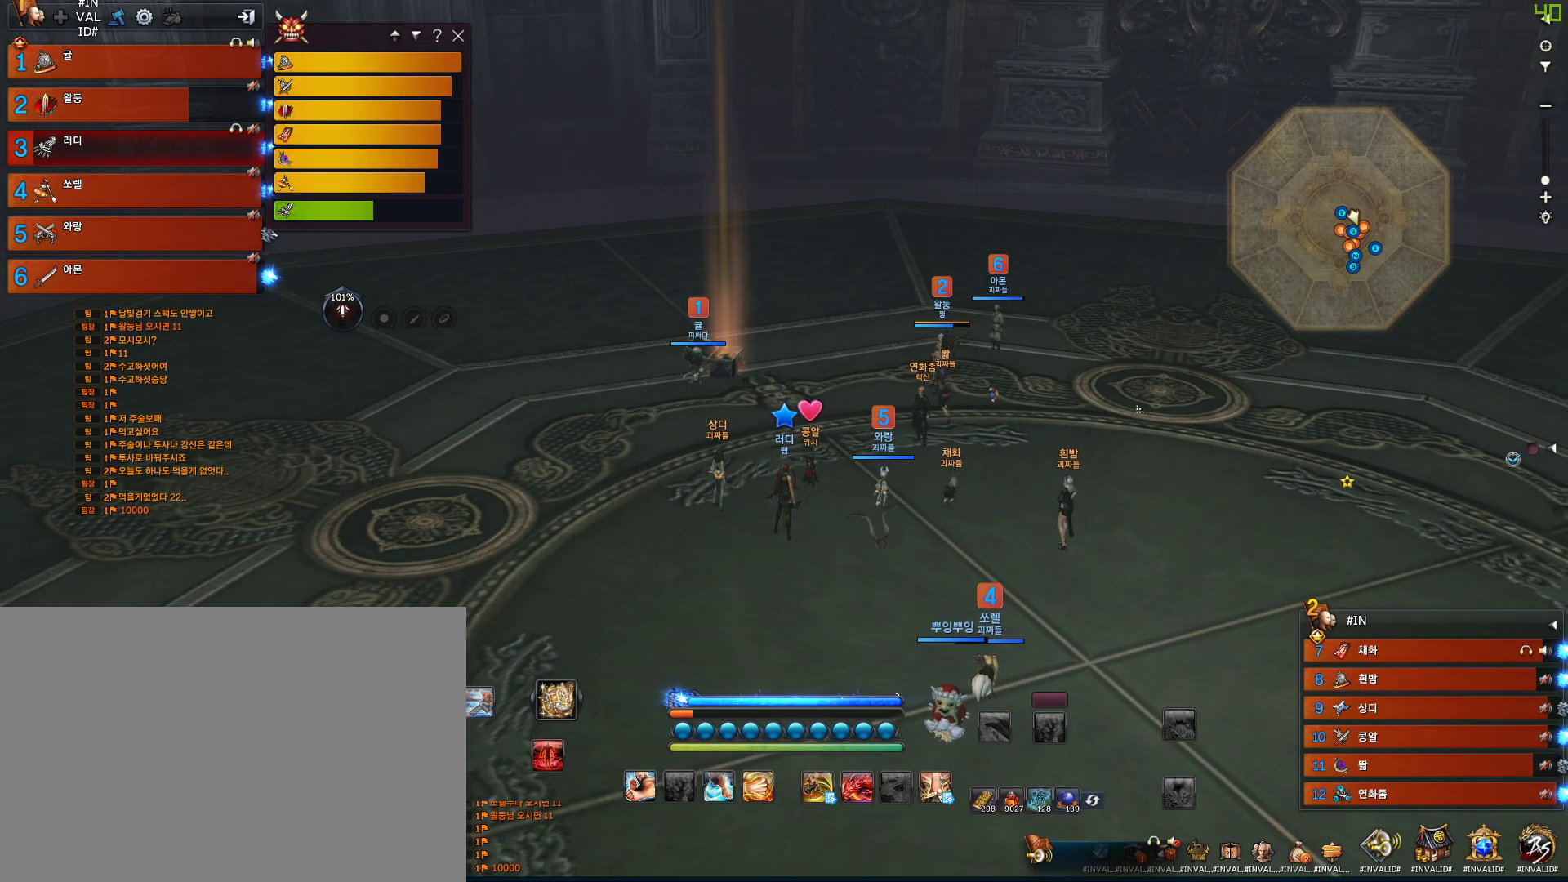
{"keys": [], "mouse": [], "events": []}
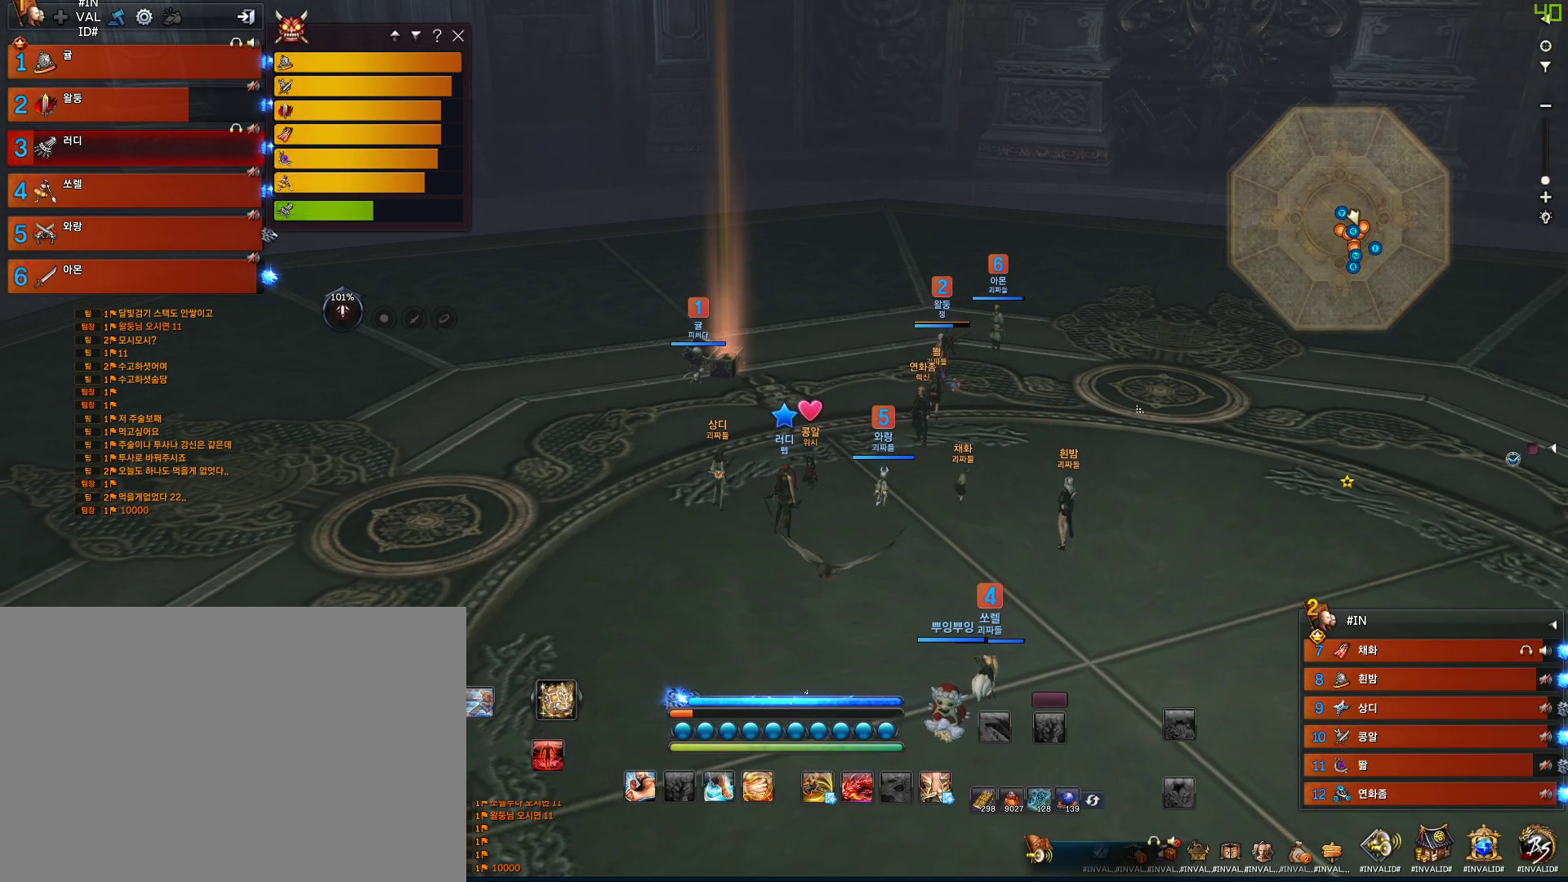
{"keys": [], "mouse": [], "events": []}
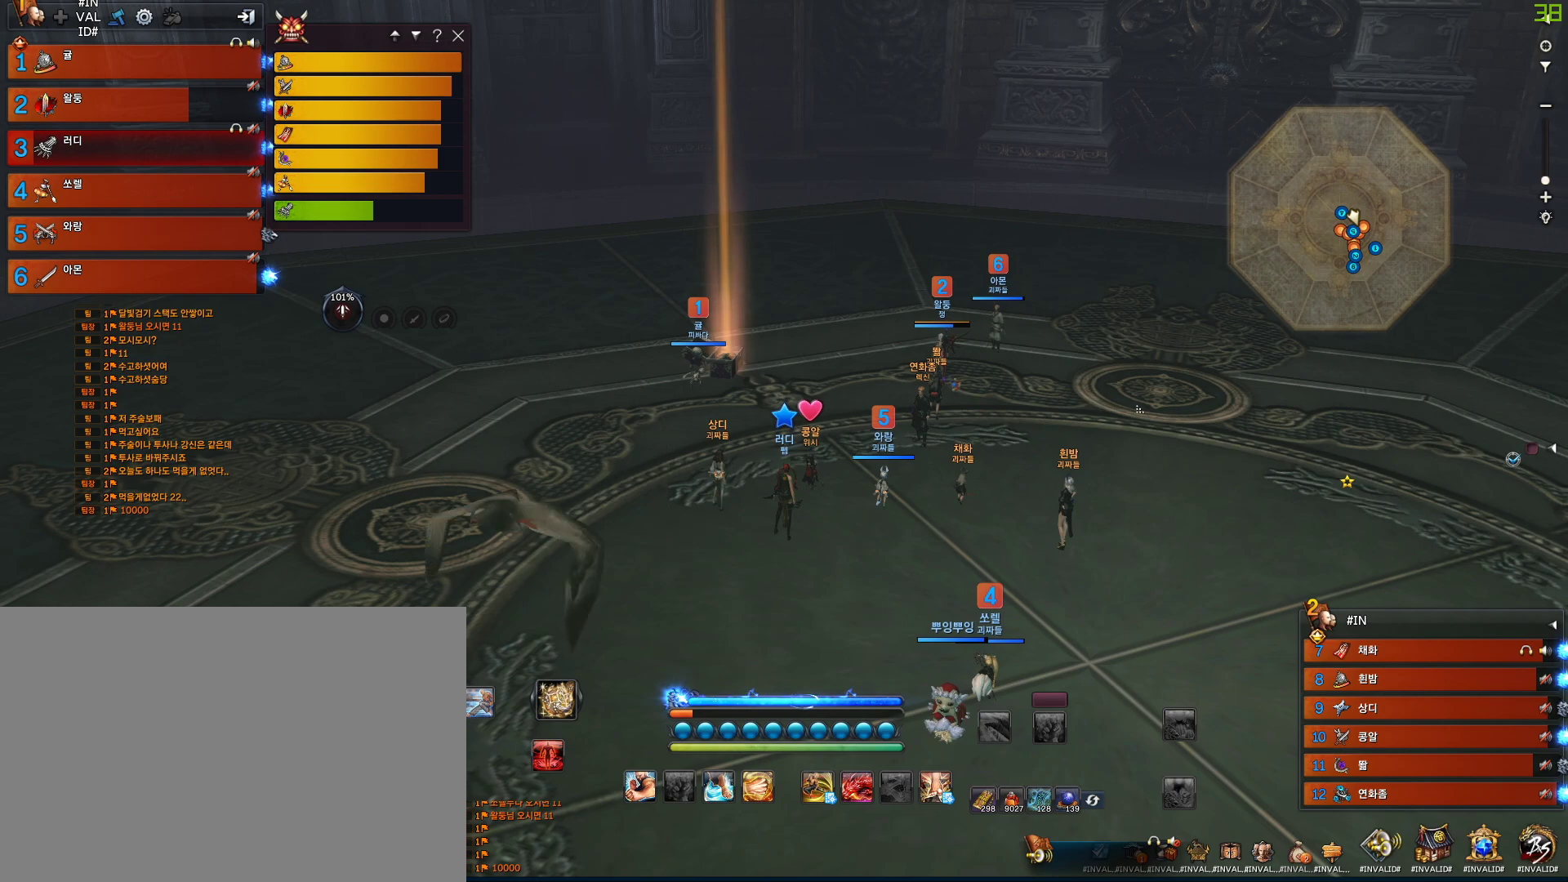
{"keys": [], "mouse": [], "events": []}